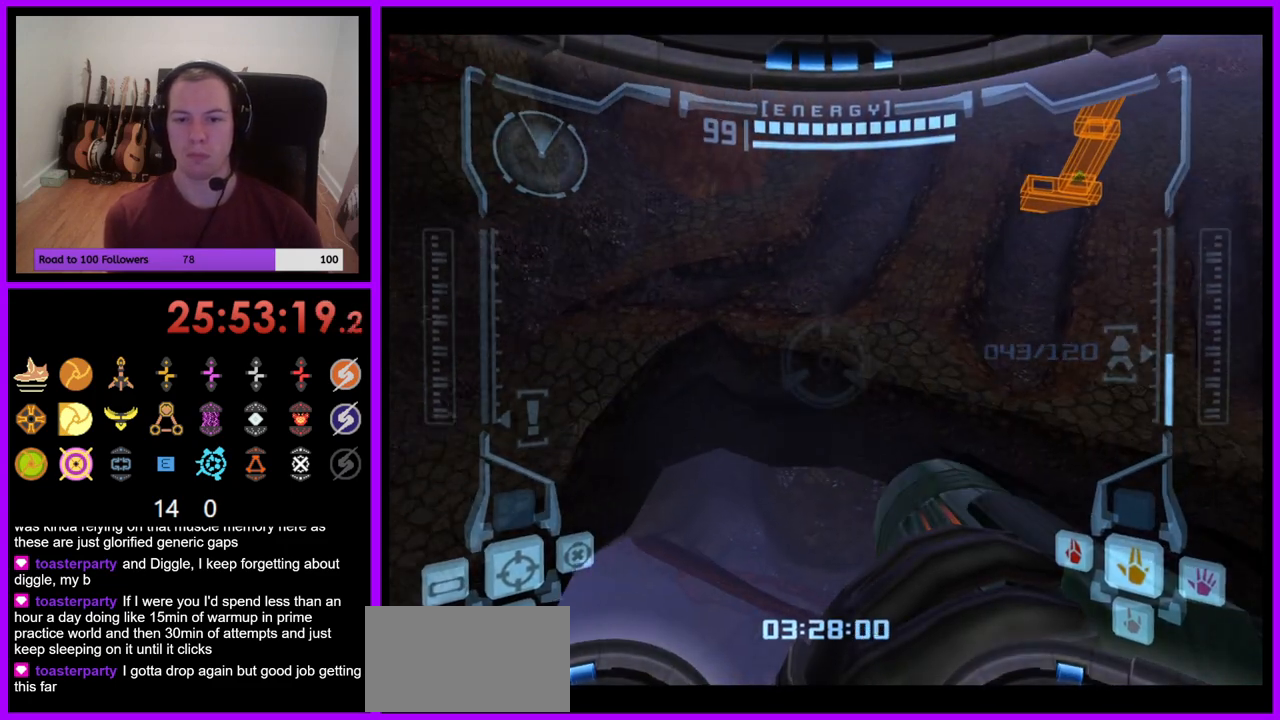
Gameplay with a controller (Nintendo layout); each line is a JSON object with the inputs held at the frame after it. "events" lists button and stick changes between this image and that frame as [ms after this image, input, new state], when the widget could be followed in between. Not read: L3 R1 R3 START.
{"buttons": [], "left_stick": "up-right", "right_stick": "center", "events": [[417, "left_stick", "up-right"]]}
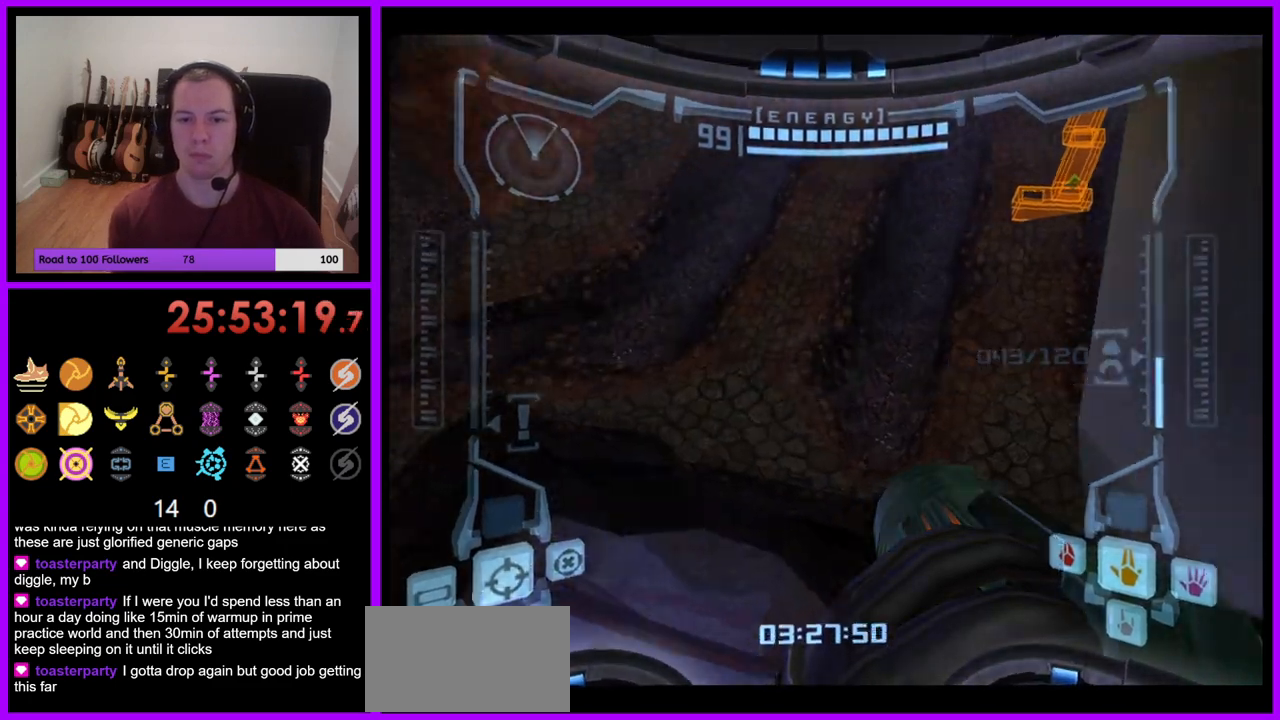
{"buttons": [], "left_stick": "up-right", "right_stick": "center", "events": []}
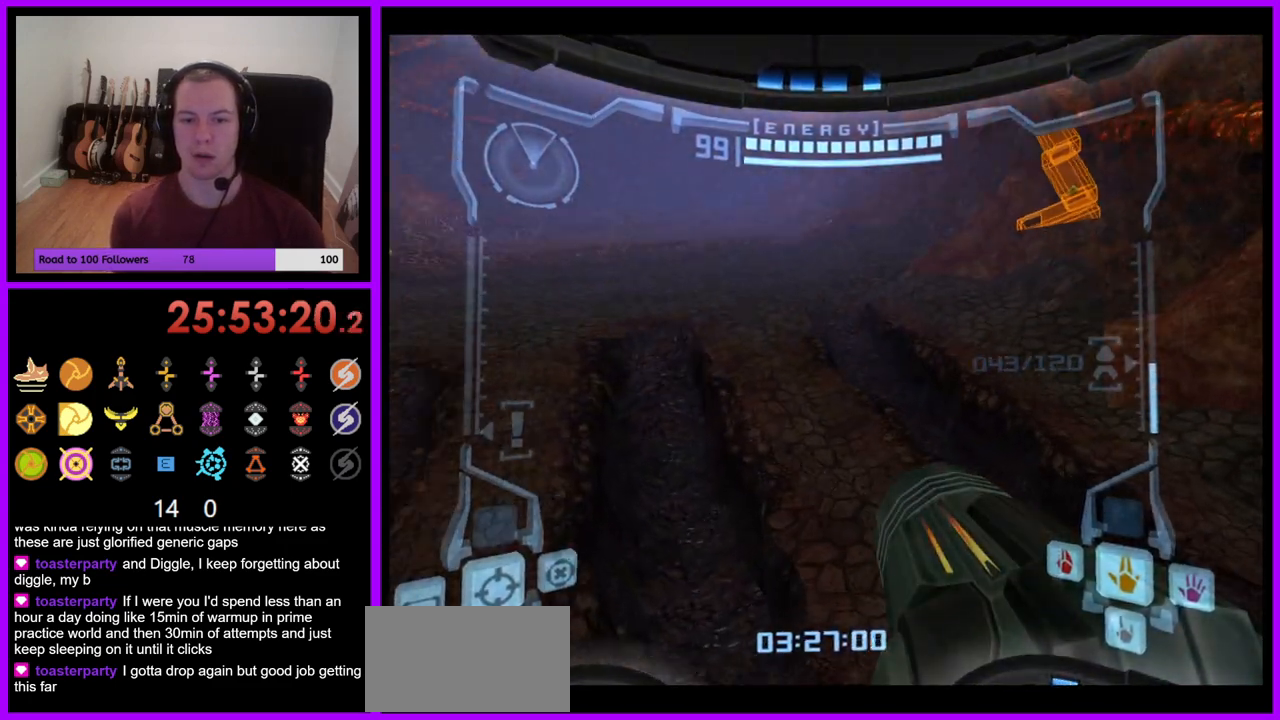
{"buttons": [], "left_stick": "up-right", "right_stick": "center", "events": [[100, "left_stick", "right"], [500, "left_stick", "up-right"]]}
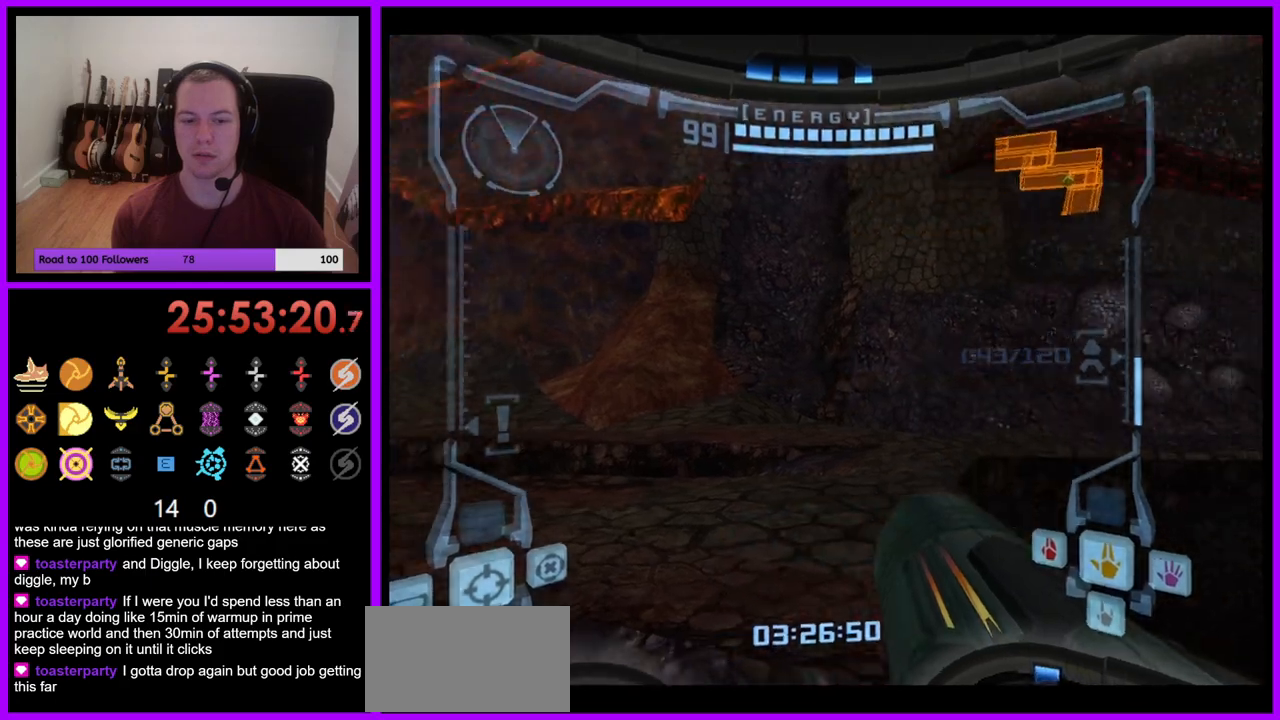
{"buttons": ["L1"], "left_stick": "up", "right_stick": "center", "events": [[100, "left_stick", "up"], [283, "L1", "down"], [400, "B", "down"], [467, "B", "up"]]}
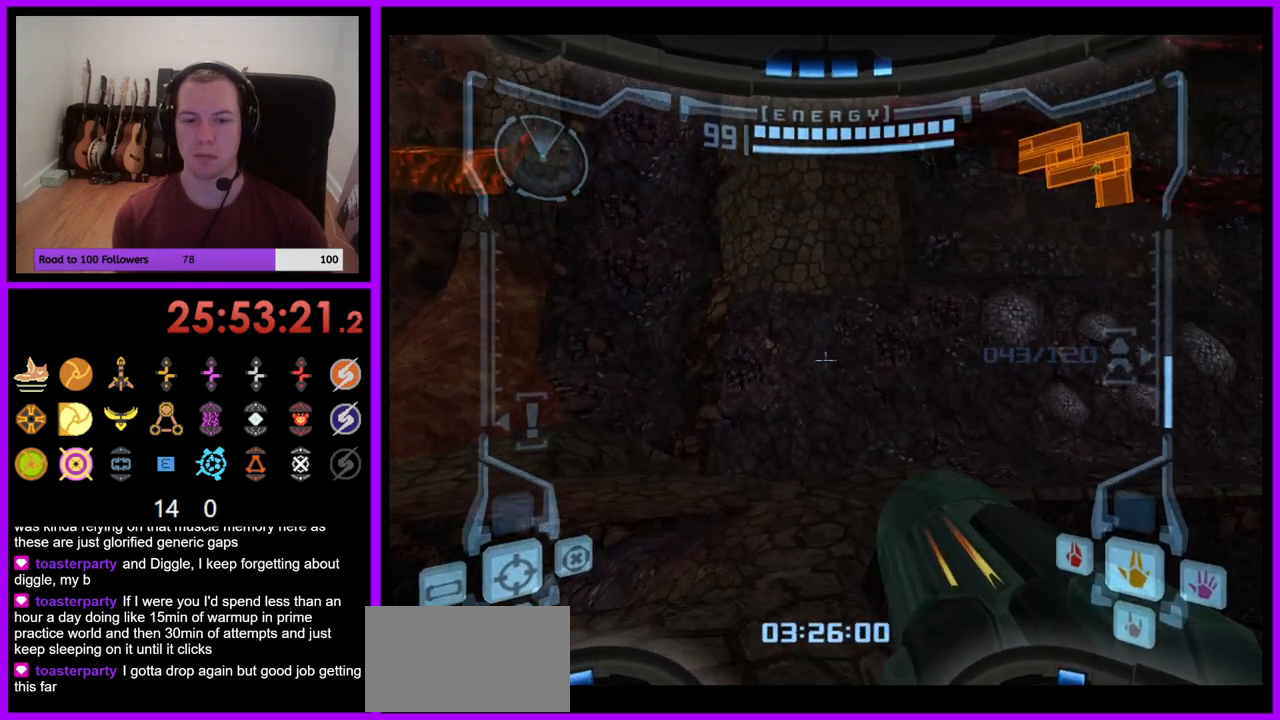
{"buttons": [], "left_stick": "right", "right_stick": "center", "events": [[17, "left_stick", "up-left"], [217, "L1", "up"], [267, "left_stick", "up-right"], [333, "left_stick", "right"]]}
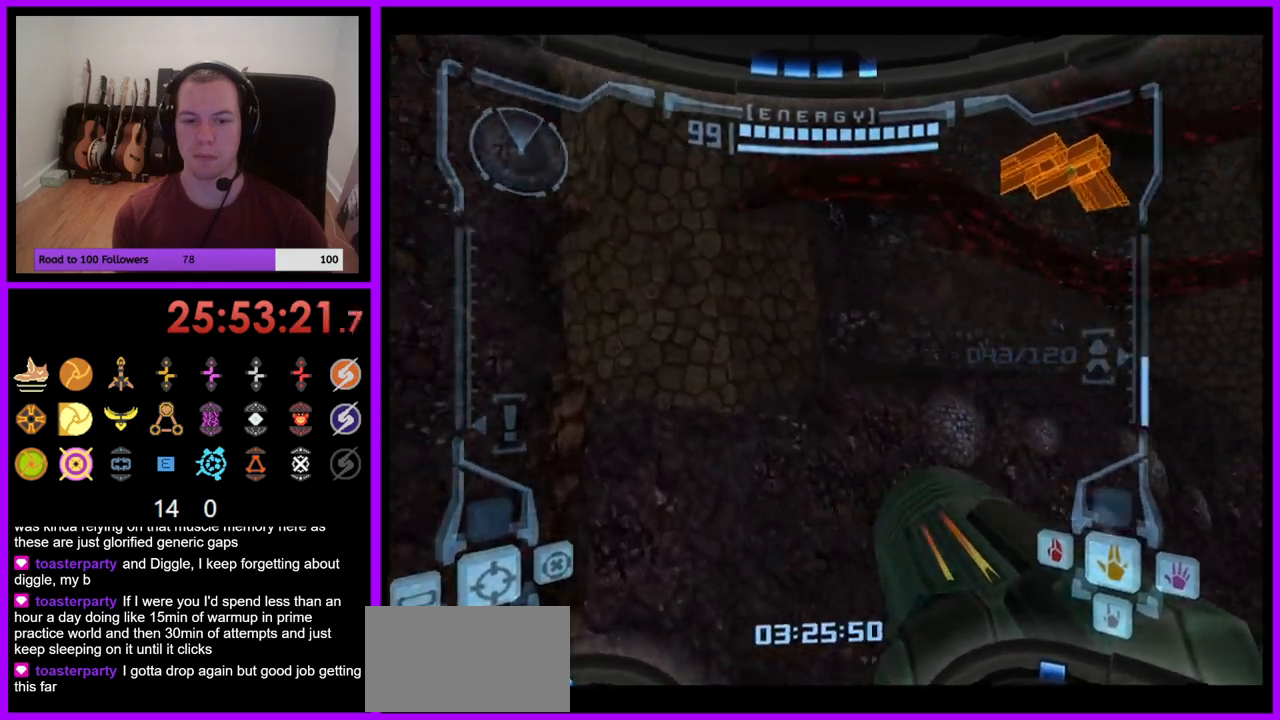
{"buttons": ["L1"], "left_stick": "up", "right_stick": "center", "events": [[317, "left_stick", "up-right"], [417, "left_stick", "up"], [467, "L1", "down"]]}
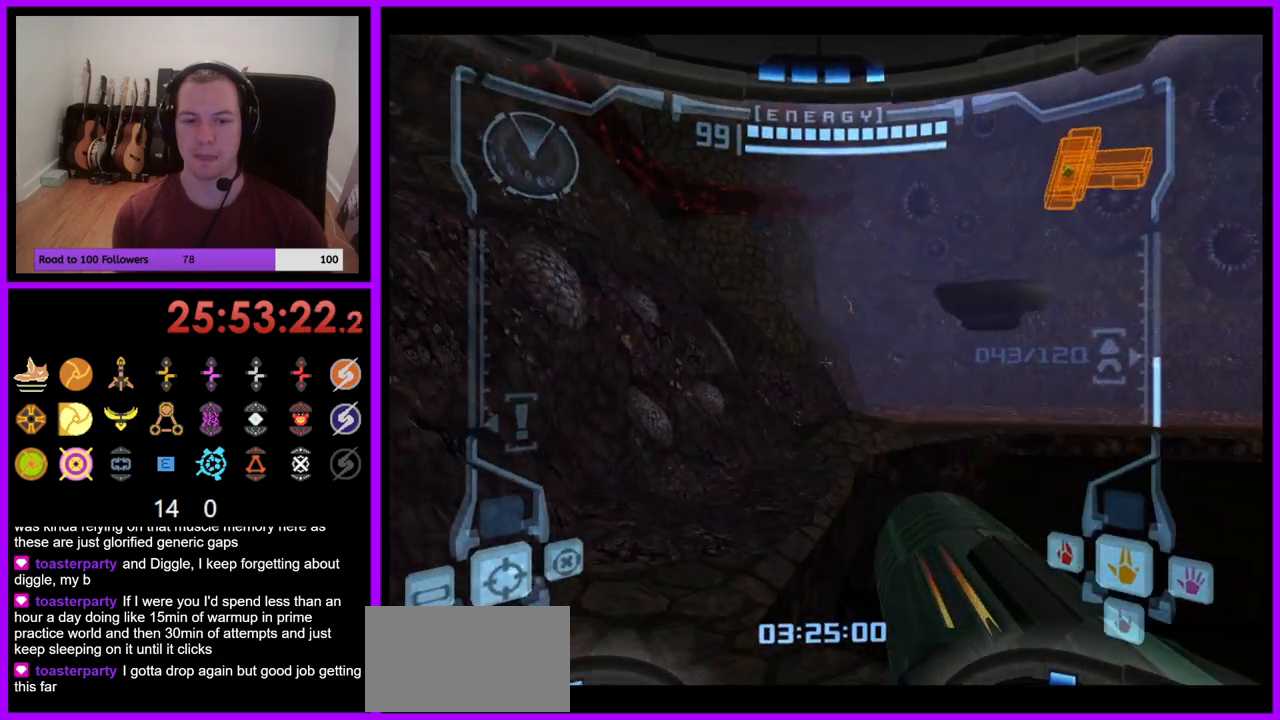
{"buttons": [], "left_stick": "up-left", "right_stick": "center", "events": [[150, "B", "down"], [167, "left_stick", "up-right"], [233, "B", "up"], [383, "L1", "up"], [400, "left_stick", "up"], [500, "left_stick", "up-left"]]}
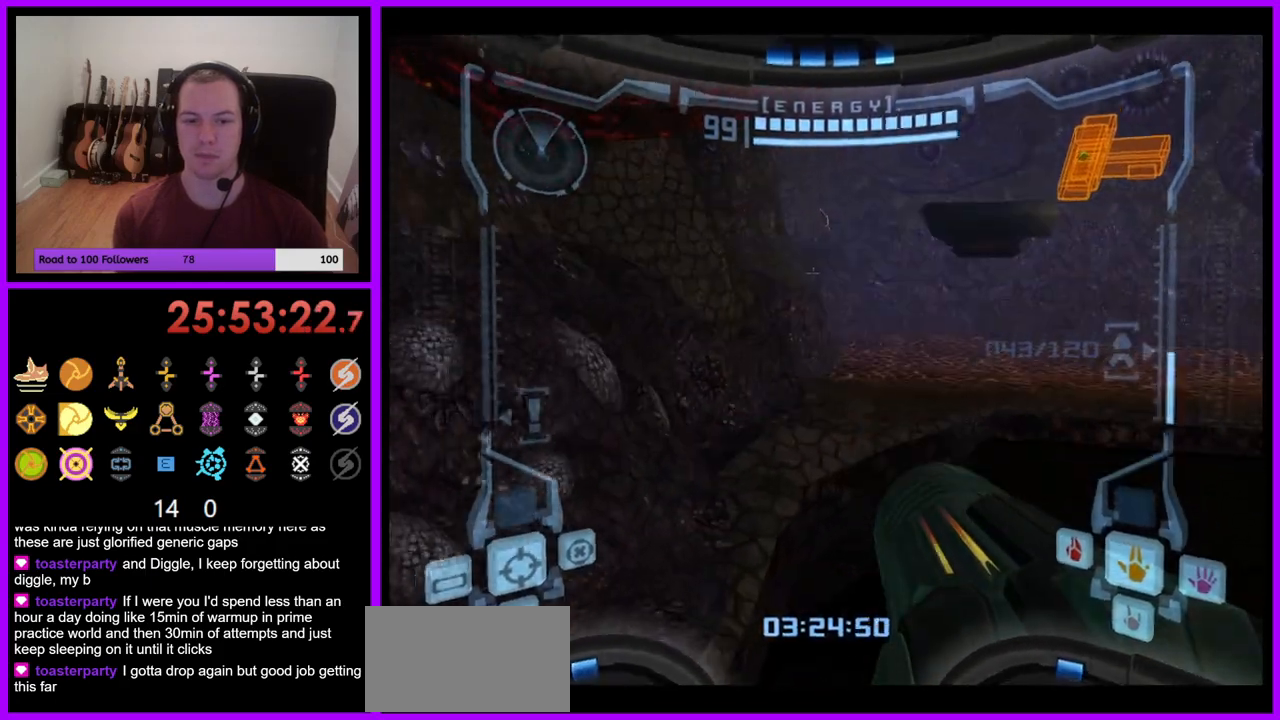
{"buttons": [], "left_stick": "up", "right_stick": "center", "events": [[500, "left_stick", "up"]]}
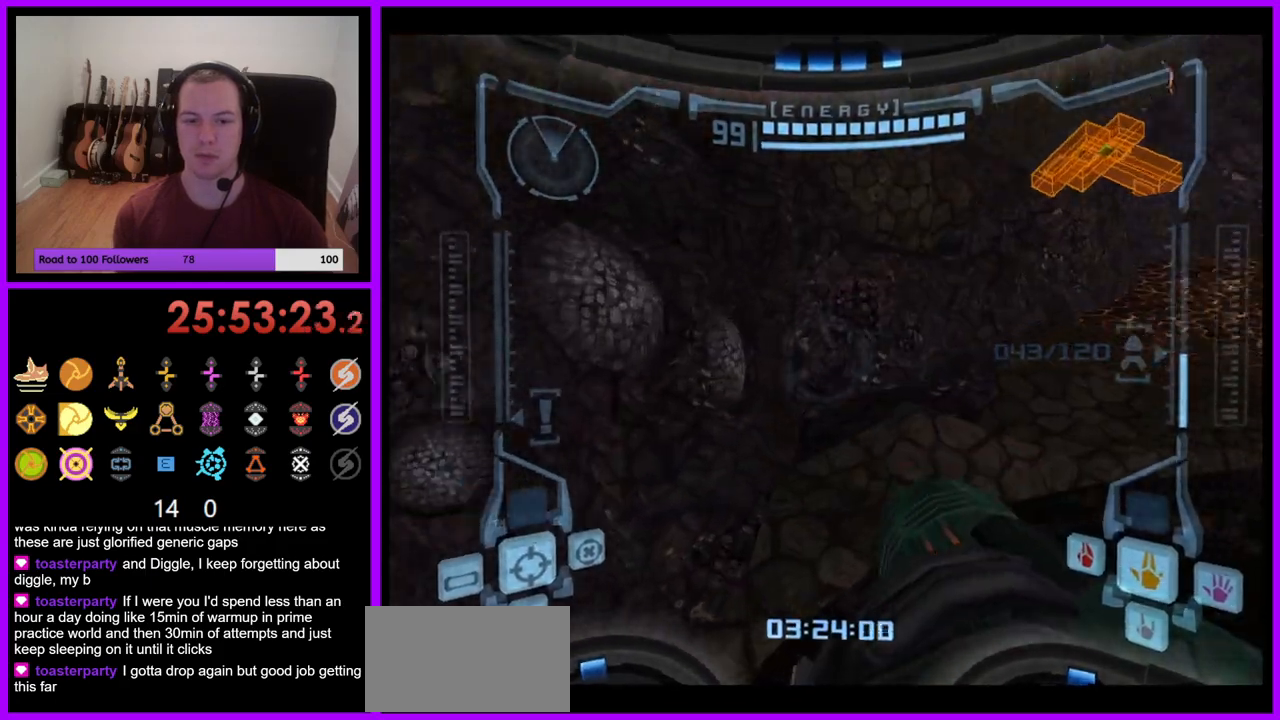
{"buttons": [], "left_stick": "up-right", "right_stick": "center", "events": [[17, "L1", "down"], [67, "B", "down"], [133, "B", "up"], [217, "L1", "up"], [317, "left_stick", "up-right"]]}
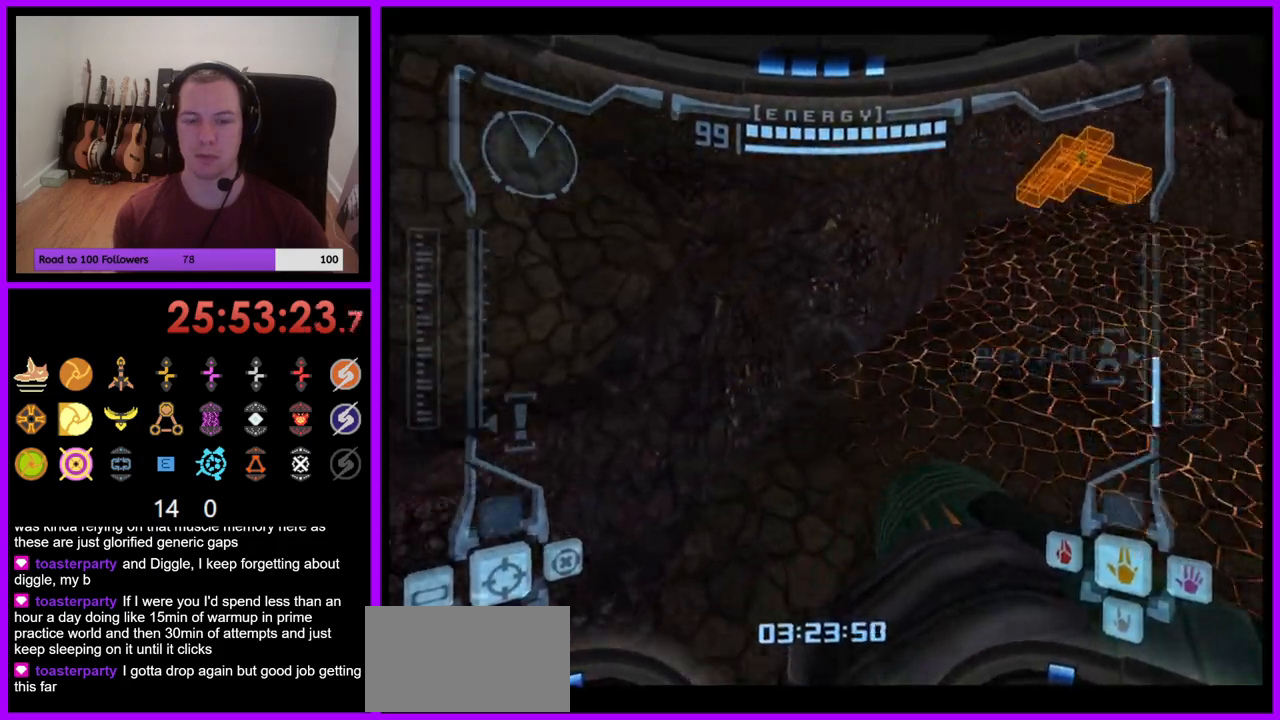
{"buttons": [], "left_stick": "up-right", "right_stick": "center", "events": []}
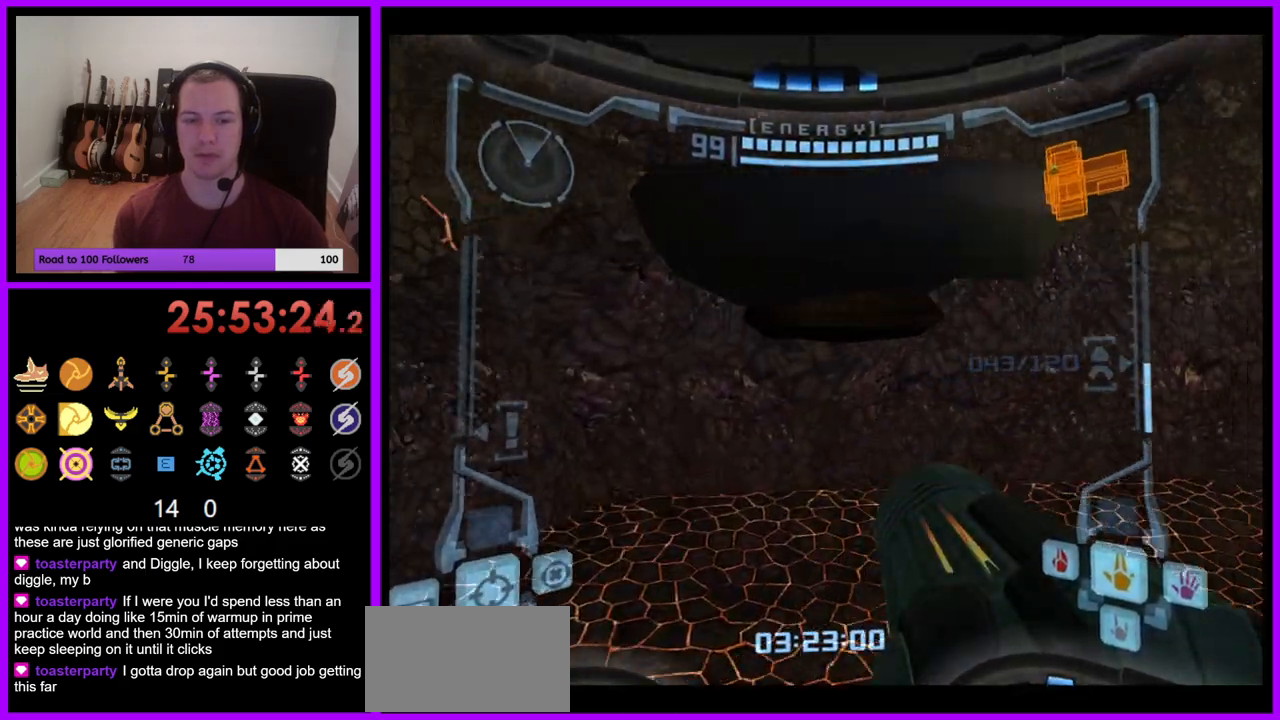
{"buttons": ["L1"], "left_stick": "down", "right_stick": "center", "events": [[50, "left_stick", "right"], [317, "B", "down"], [400, "B", "up"], [417, "B", "down"], [433, "B", "up"], [450, "left_stick", "down"], [500, "L1", "down"]]}
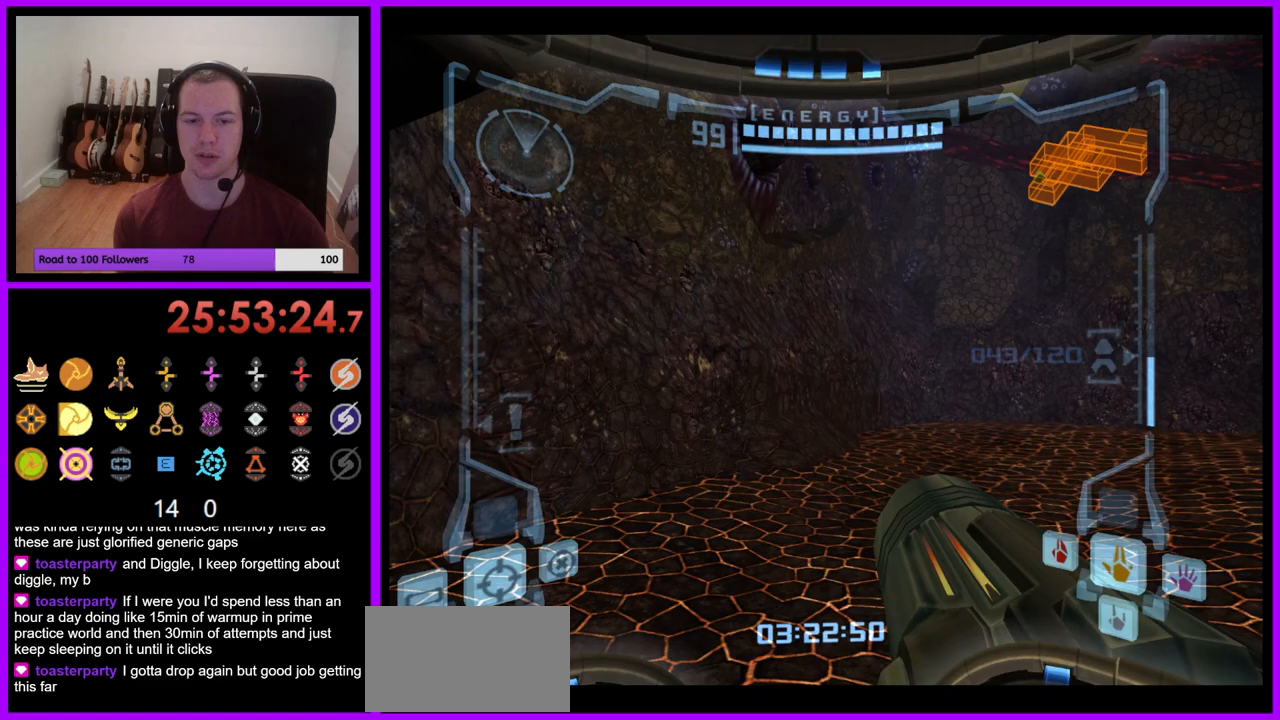
{"buttons": ["B", "L1"], "left_stick": "up-left", "right_stick": "center", "events": [[33, "left_stick", "down-left"], [350, "left_stick", "up-left"], [383, "B", "down"]]}
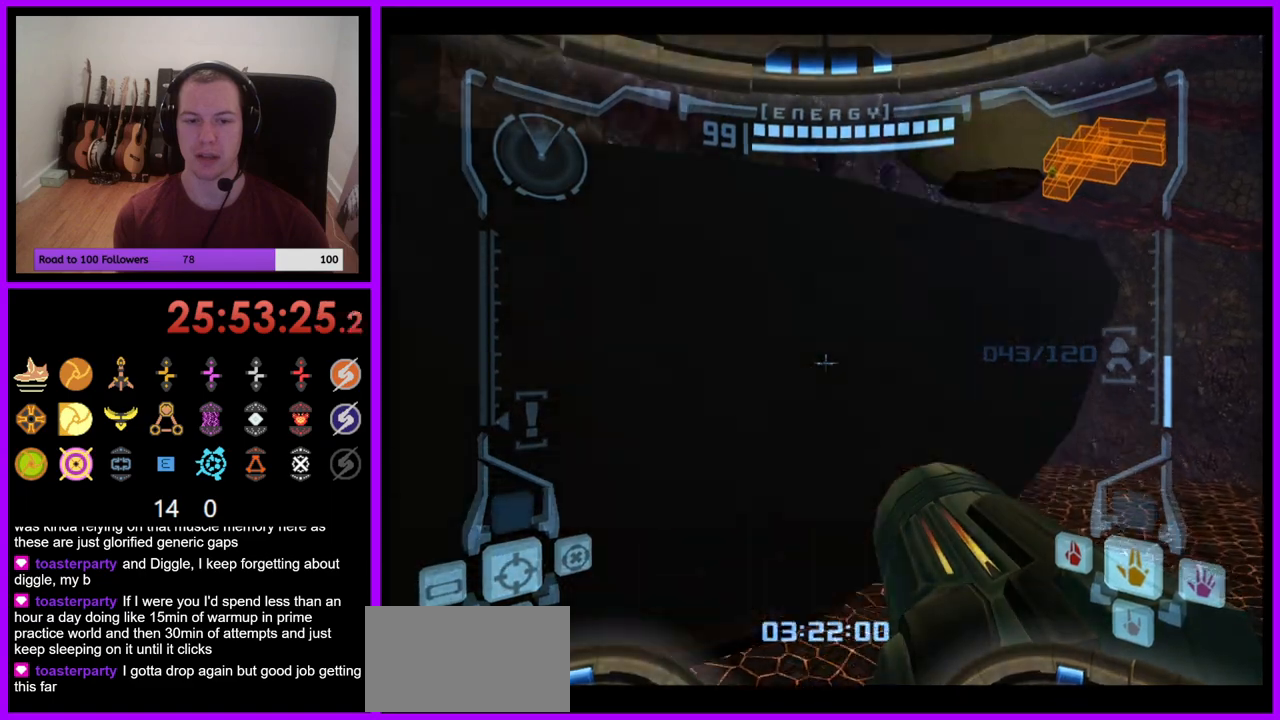
{"buttons": ["B", "L1"], "left_stick": "up", "right_stick": "center", "events": [[117, "left_stick", "down-left"], [250, "left_stick", "up-left"], [317, "left_stick", "up"]]}
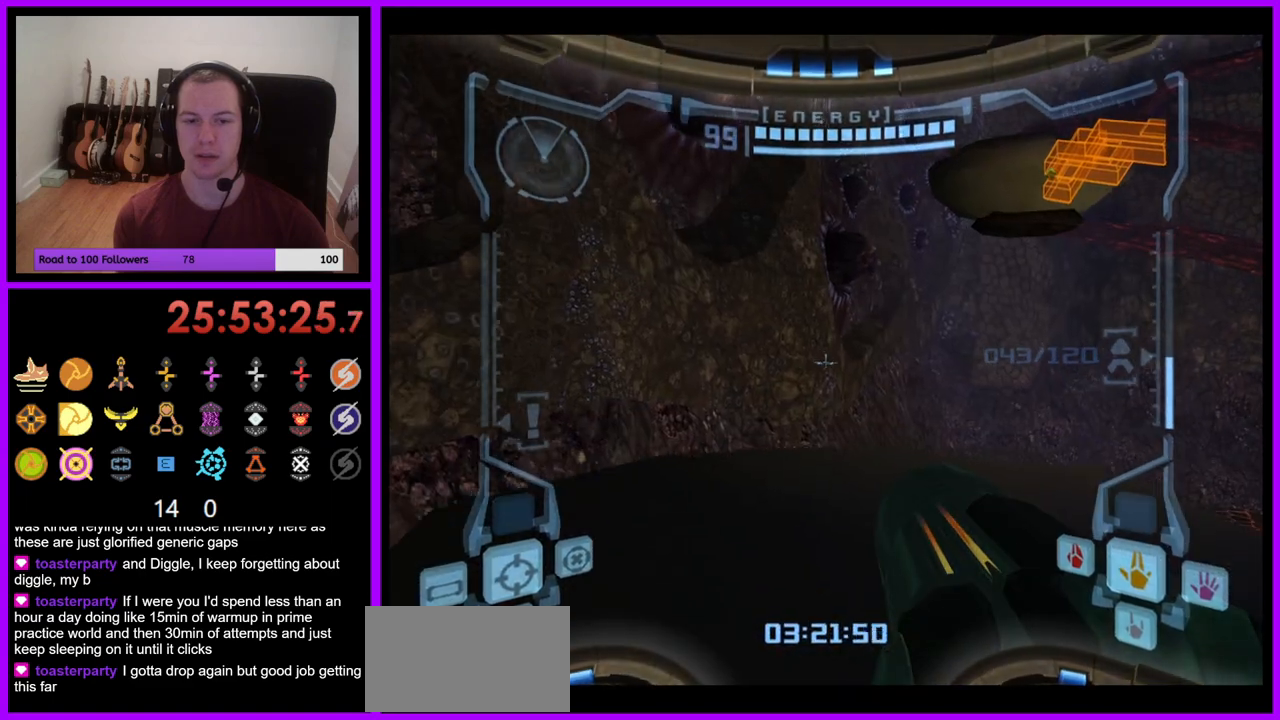
{"buttons": ["L1"], "left_stick": "down-left", "right_stick": "center", "events": [[17, "B", "up"], [83, "left_stick", "down"], [183, "left_stick", "down-left"]]}
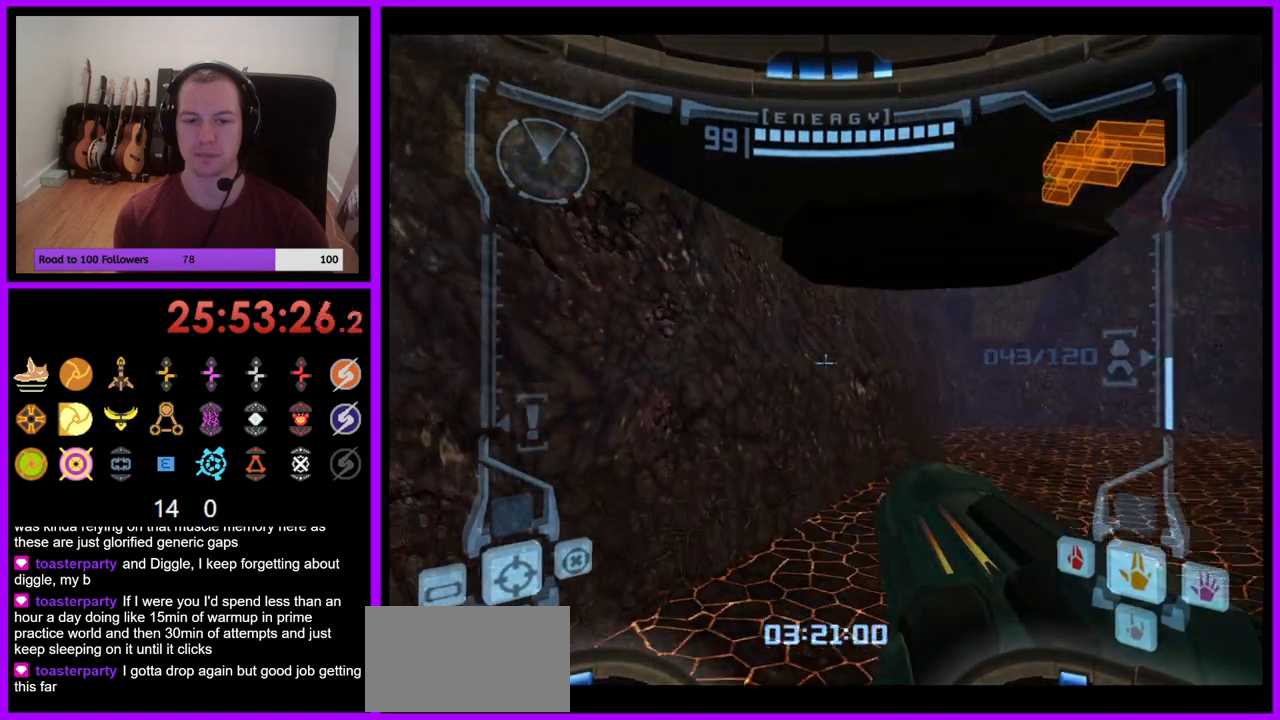
{"buttons": ["L1"], "left_stick": "down-left", "right_stick": "center", "events": [[117, "B", "down"], [233, "B", "up"]]}
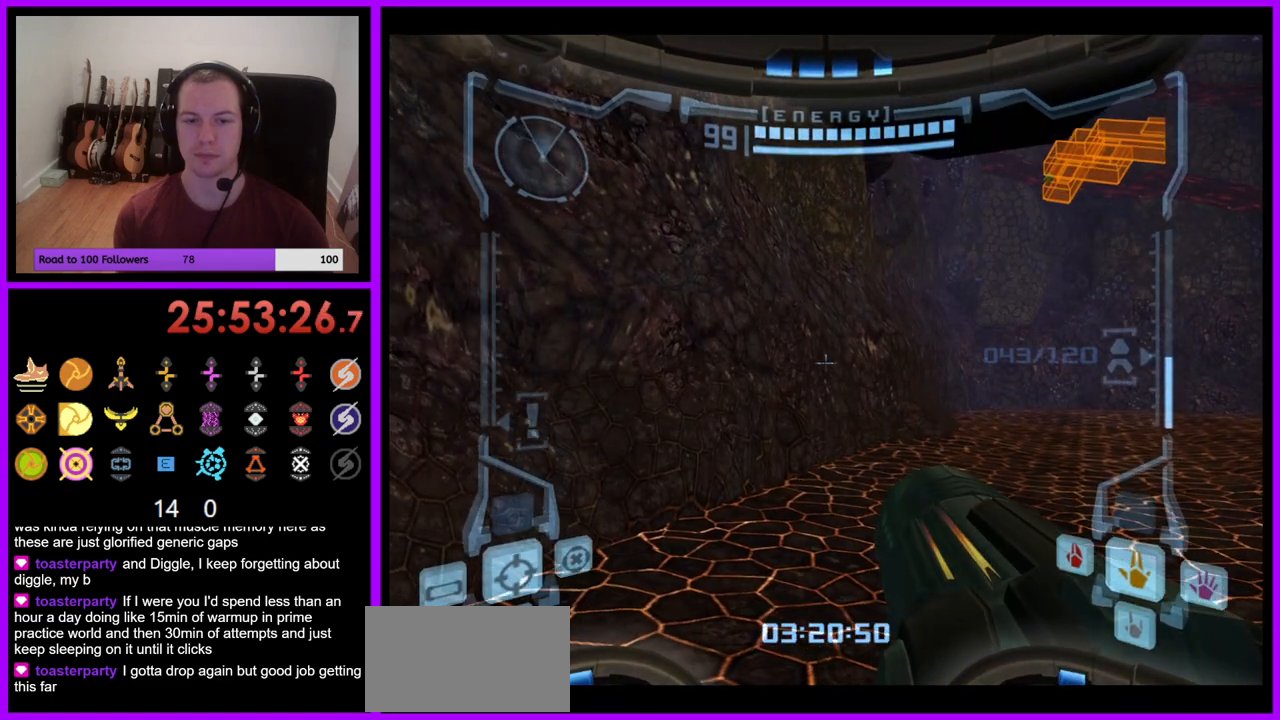
{"buttons": ["B", "L1"], "left_stick": "down-left", "right_stick": "center", "events": [[67, "left_stick", "center"], [283, "left_stick", "up"], [383, "left_stick", "center"], [467, "left_stick", "down-left"], [500, "B", "down"]]}
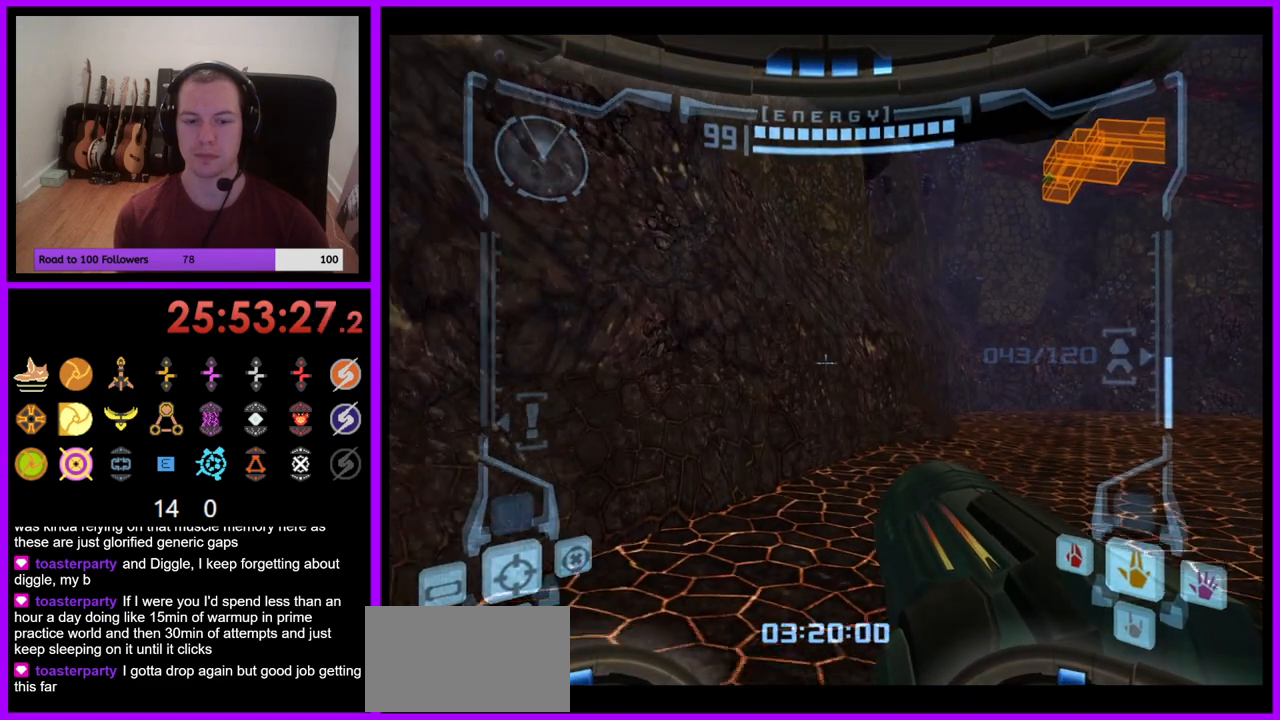
{"buttons": ["L1"], "left_stick": "up", "right_stick": "center", "events": [[100, "B", "up"], [183, "left_stick", "center"], [450, "left_stick", "up"]]}
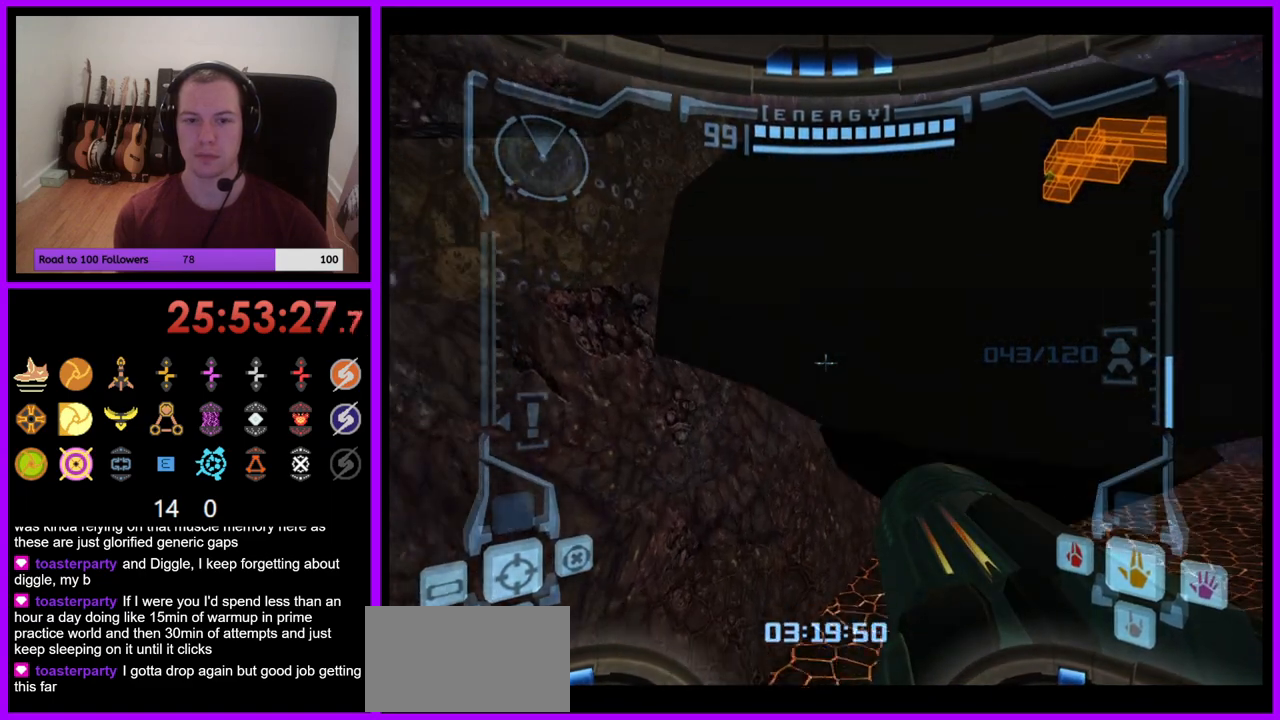
{"buttons": [], "left_stick": "up-right", "right_stick": "center", "events": [[50, "B", "down"], [133, "B", "up"], [167, "left_stick", "up-right"], [267, "L1", "up"]]}
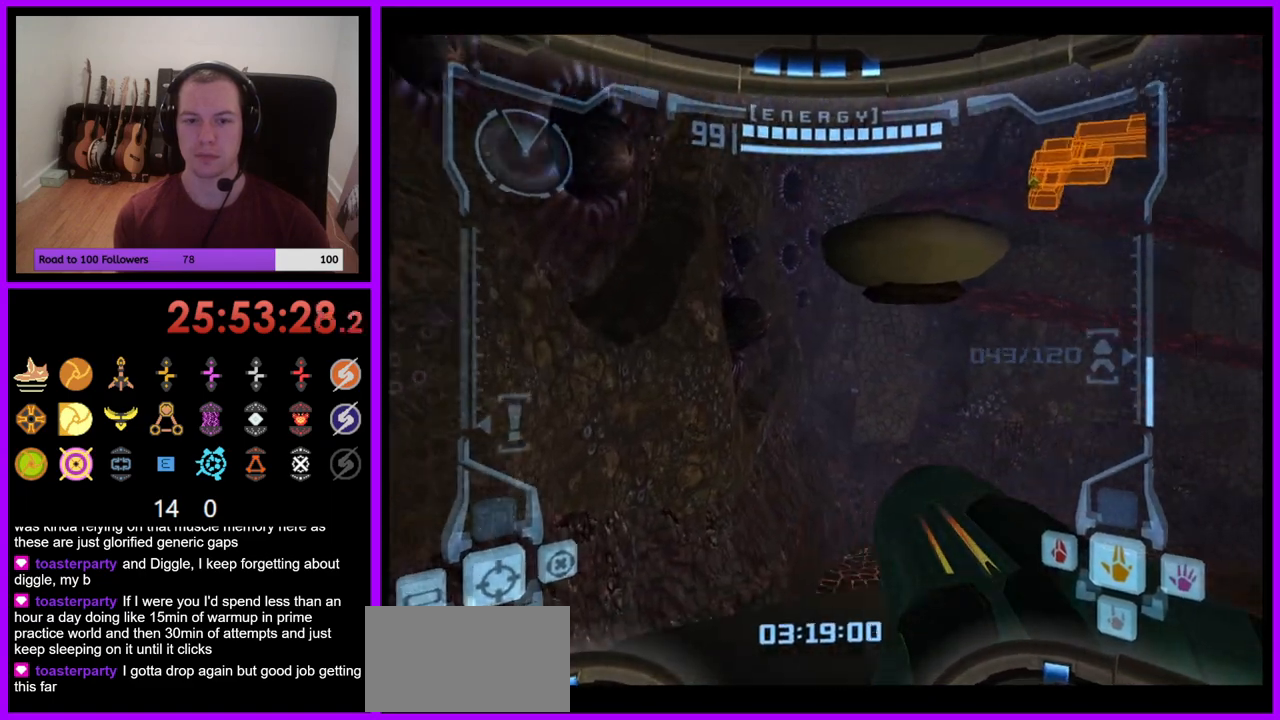
{"buttons": ["L1"], "left_stick": "up", "right_stick": "center", "events": [[83, "left_stick", "up"], [100, "L1", "down"]]}
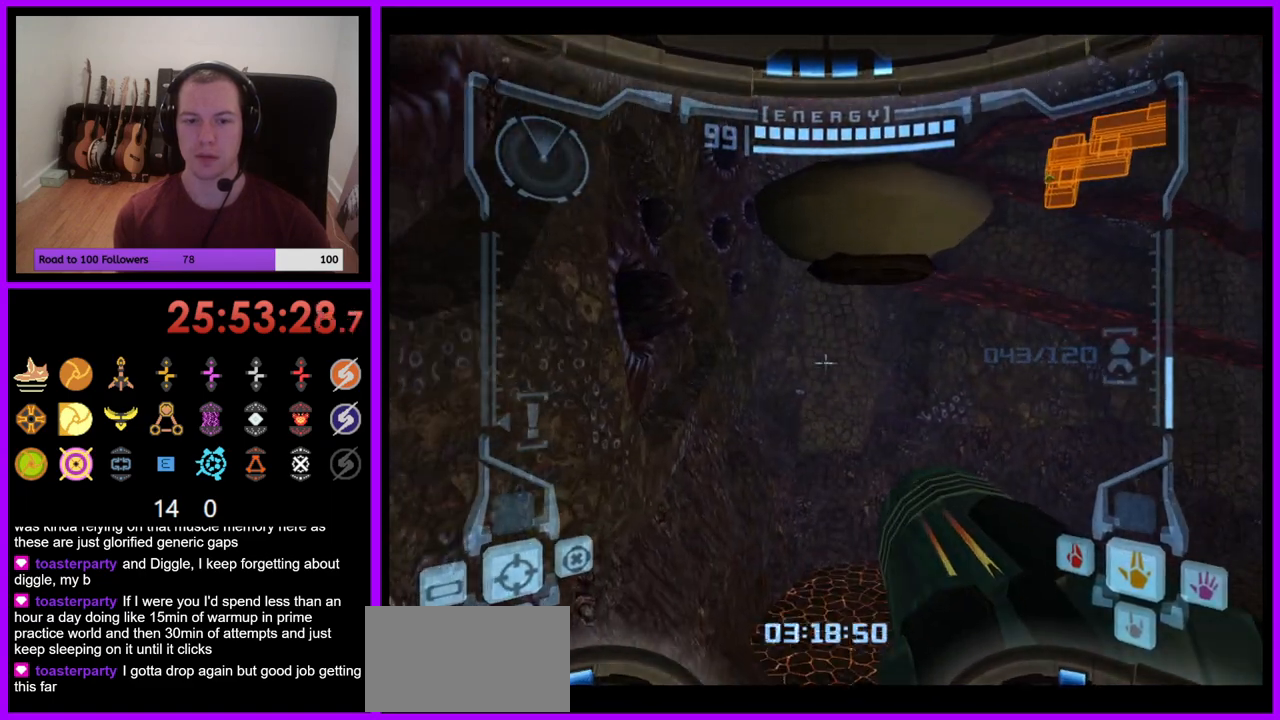
{"buttons": [], "left_stick": "up", "right_stick": "center", "events": [[67, "B", "down"], [150, "B", "up"], [300, "L1", "up"]]}
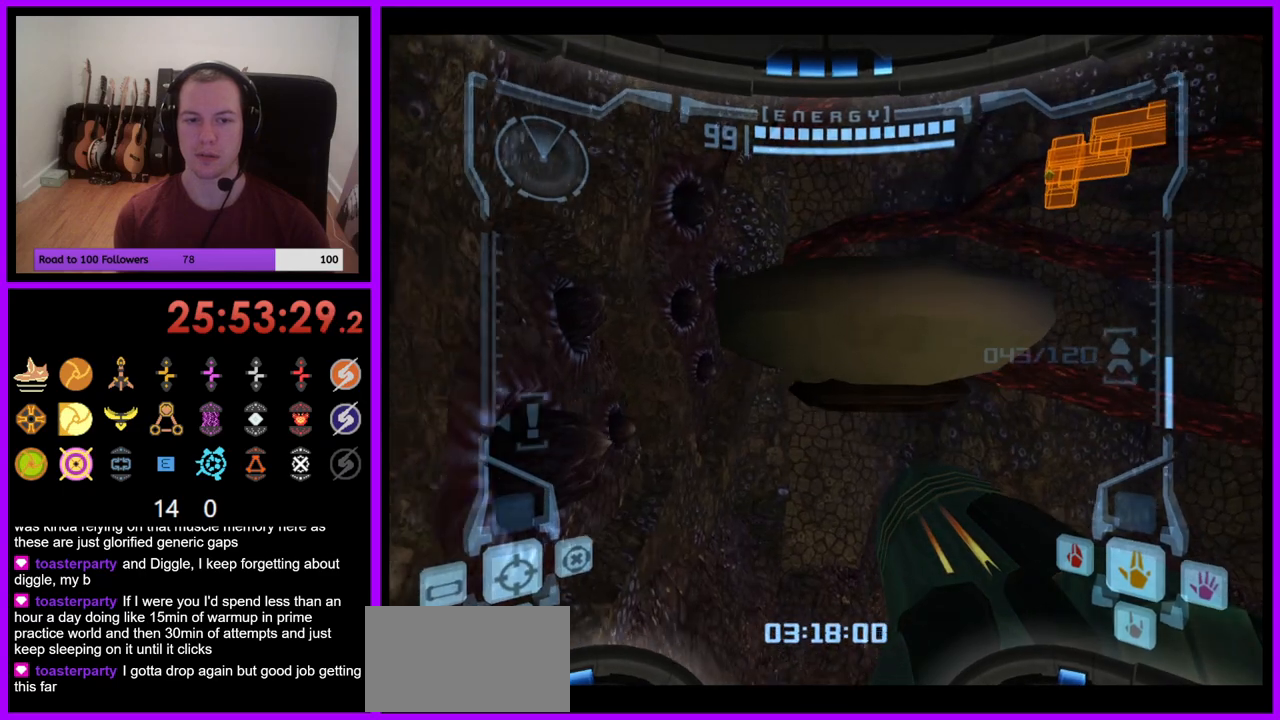
{"buttons": [], "left_stick": "up-right", "right_stick": "center", "events": [[100, "left_stick", "up-right"], [200, "B", "down"], [317, "B", "up"]]}
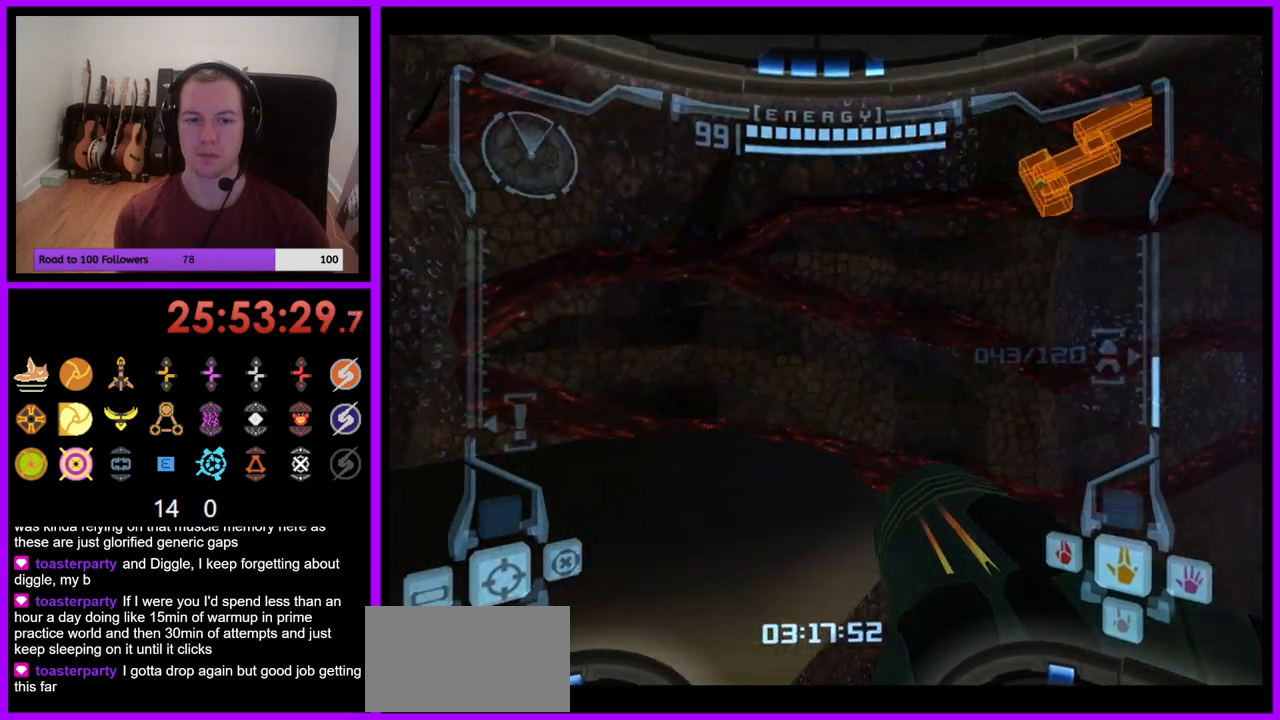
{"buttons": [], "left_stick": "right", "right_stick": "center", "events": [[283, "left_stick", "right"]]}
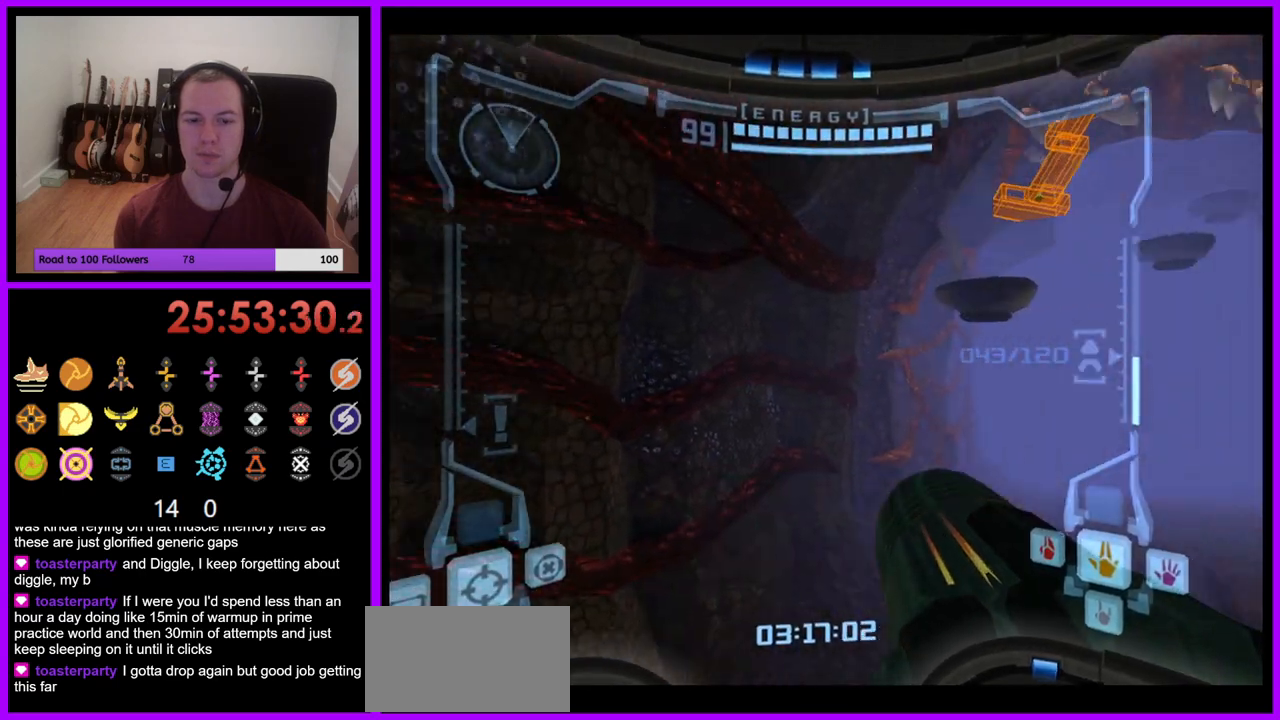
{"buttons": ["L1"], "left_stick": "down", "right_stick": "center", "events": [[317, "left_stick", "down-right"], [350, "right_stick", "up-right"], [400, "right_stick", "center"], [417, "left_stick", "down"], [433, "L1", "down"]]}
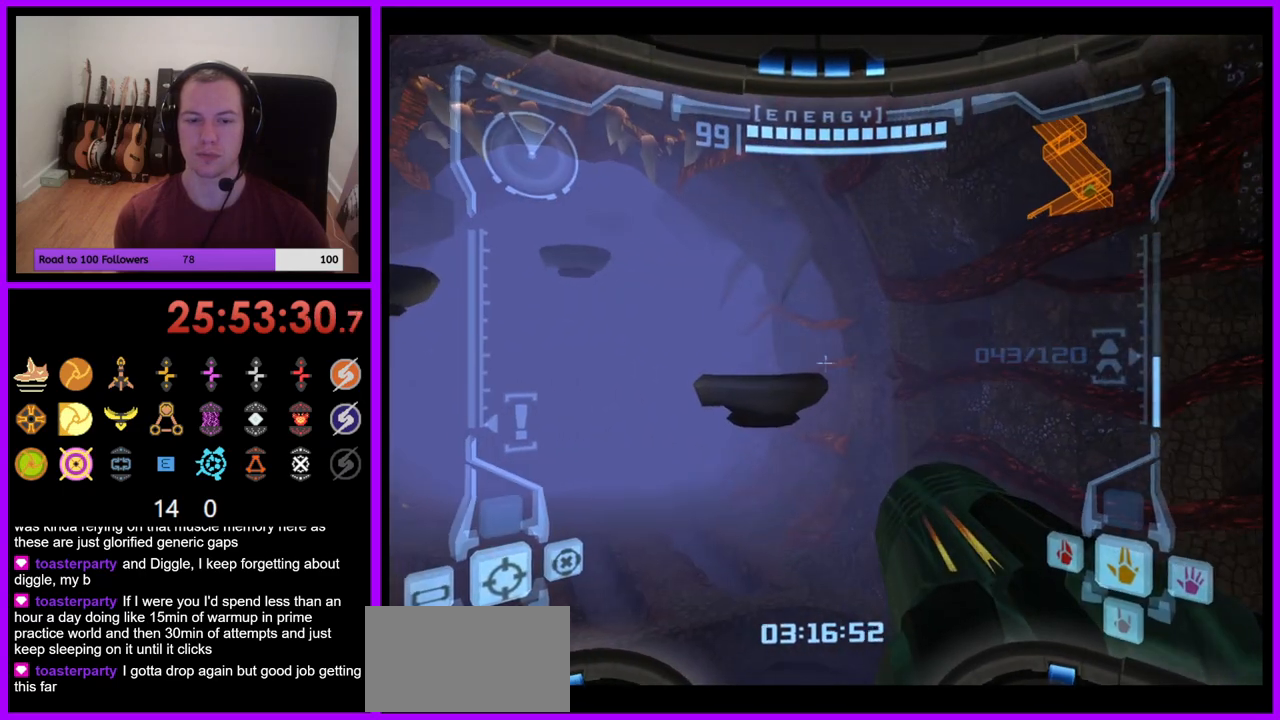
{"buttons": [], "left_stick": "up", "right_stick": "center", "events": [[167, "left_stick", "center"], [217, "L1", "up"], [350, "left_stick", "up"]]}
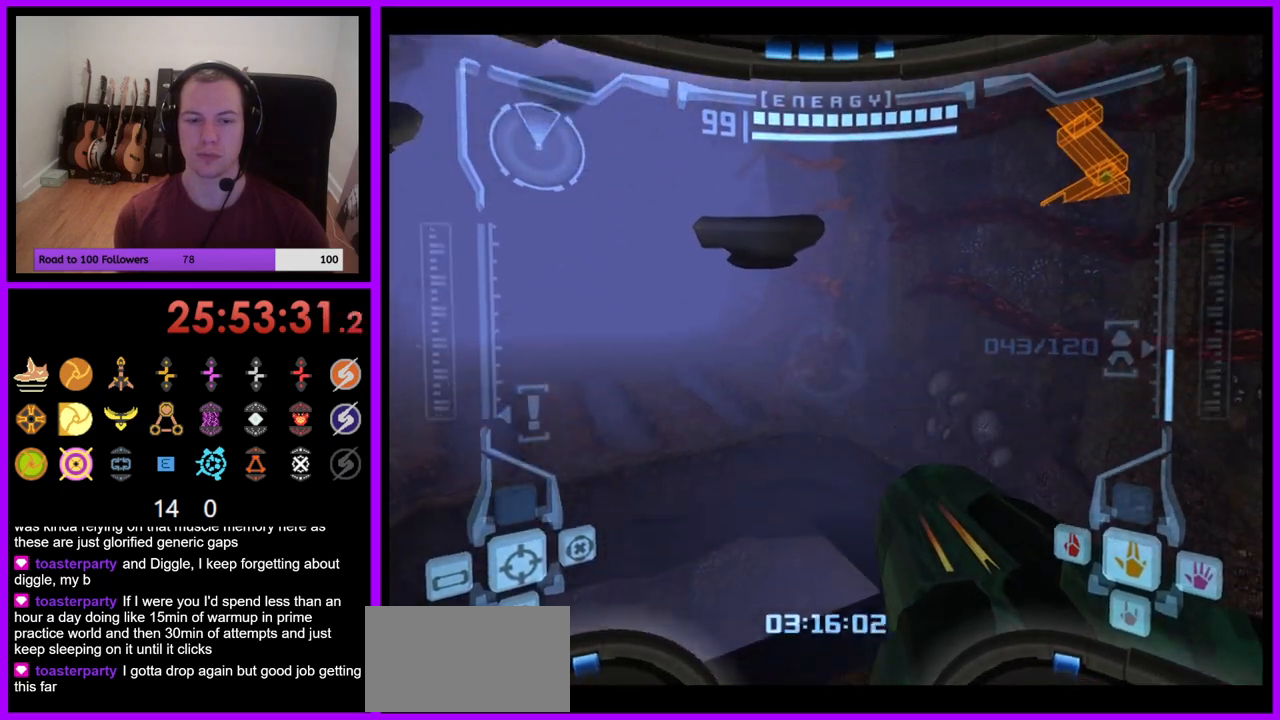
{"buttons": ["L1"], "left_stick": "down-left", "right_stick": "center", "events": [[83, "left_stick", "center"], [133, "L1", "down"], [450, "left_stick", "down-left"]]}
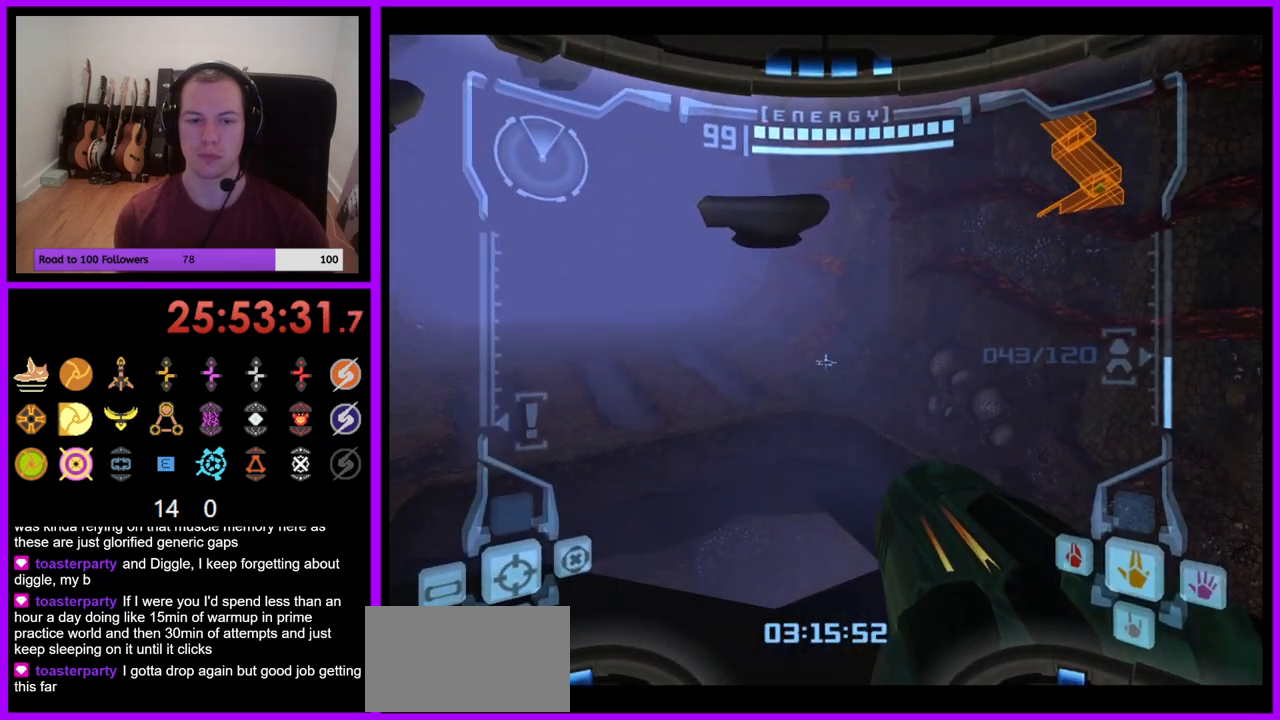
{"buttons": ["L1"], "left_stick": "center", "right_stick": "center", "events": [[67, "left_stick", "center"], [200, "left_stick", "left"], [383, "left_stick", "center"]]}
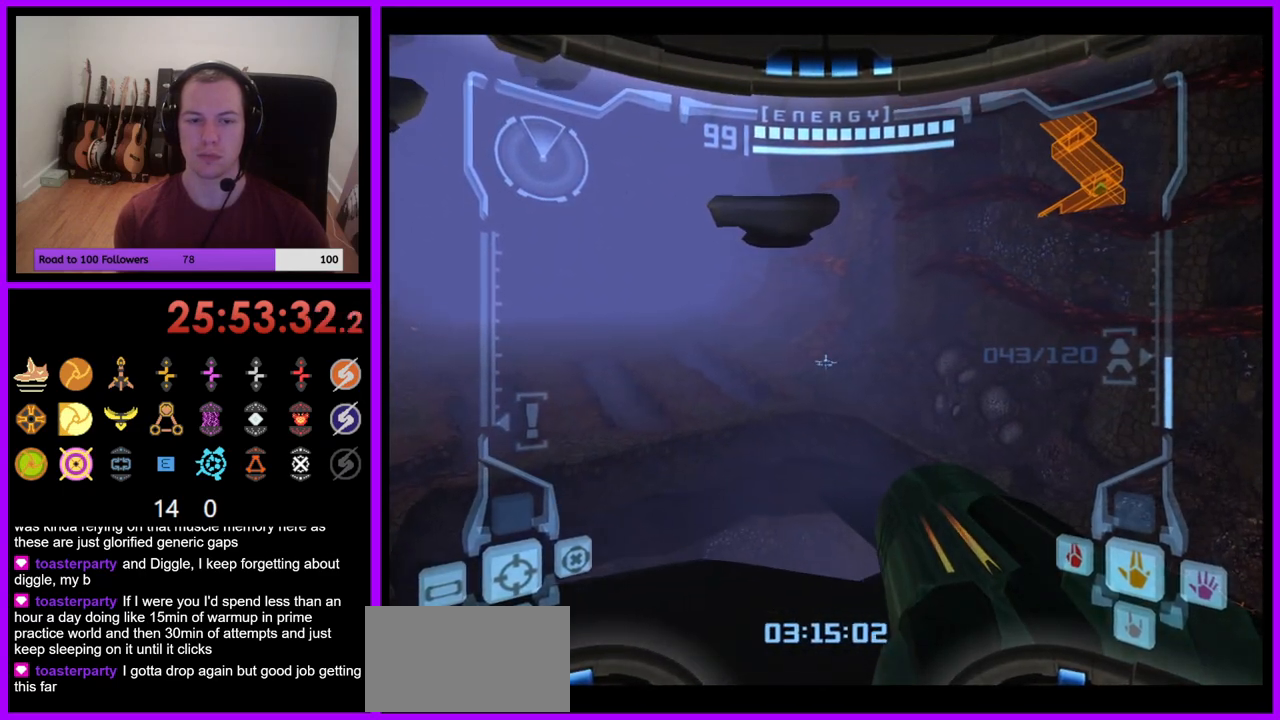
{"buttons": [], "left_stick": "center", "right_stick": "center", "events": [[33, "left_stick", "up-left"], [133, "left_stick", "center"], [350, "L1", "up"], [350, "left_stick", "right"], [500, "left_stick", "center"]]}
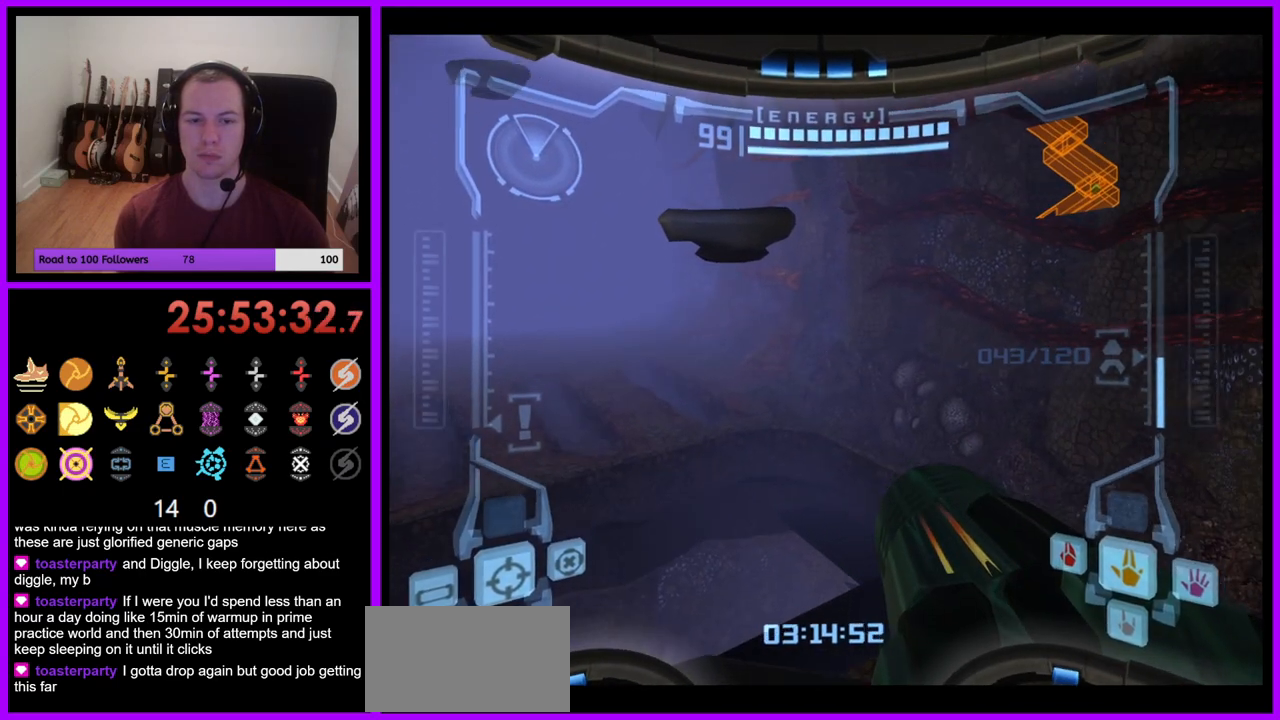
{"buttons": ["L1"], "left_stick": "center", "right_stick": "center", "events": [[50, "L1", "down"], [317, "left_stick", "down-left"], [417, "left_stick", "center"]]}
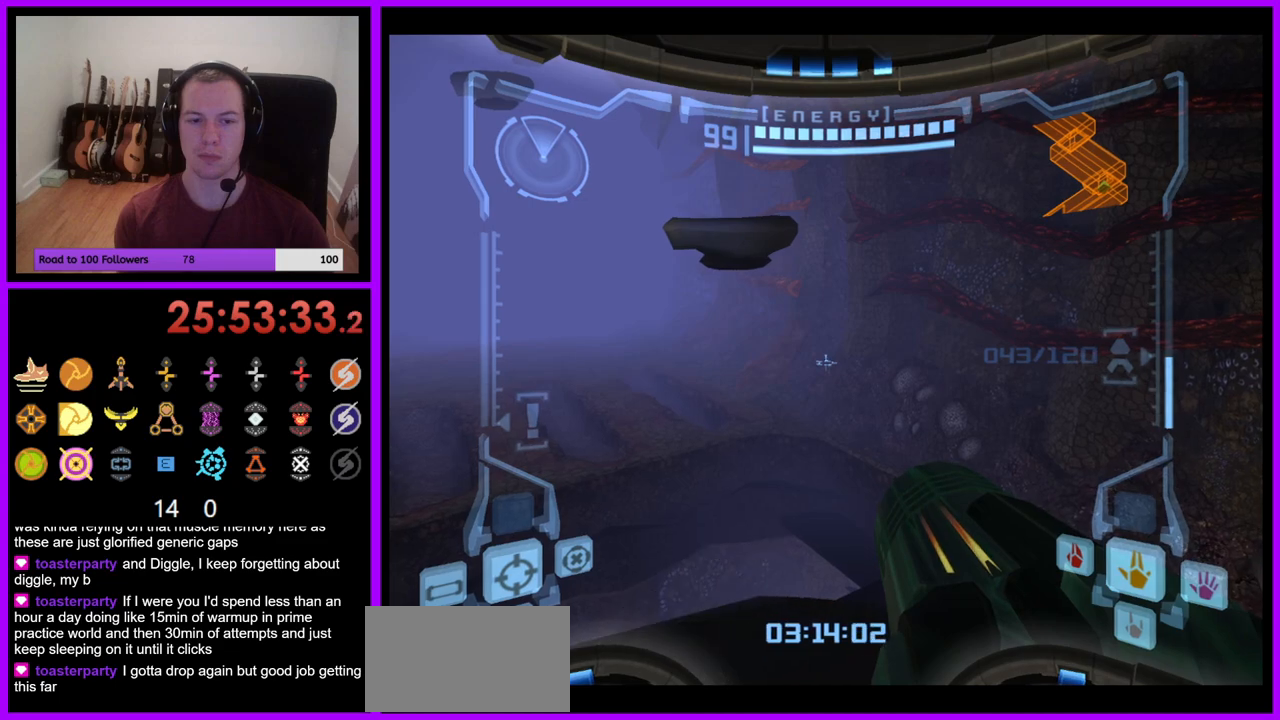
{"buttons": ["L1"], "left_stick": "up", "right_stick": "center", "events": [[333, "left_stick", "up"]]}
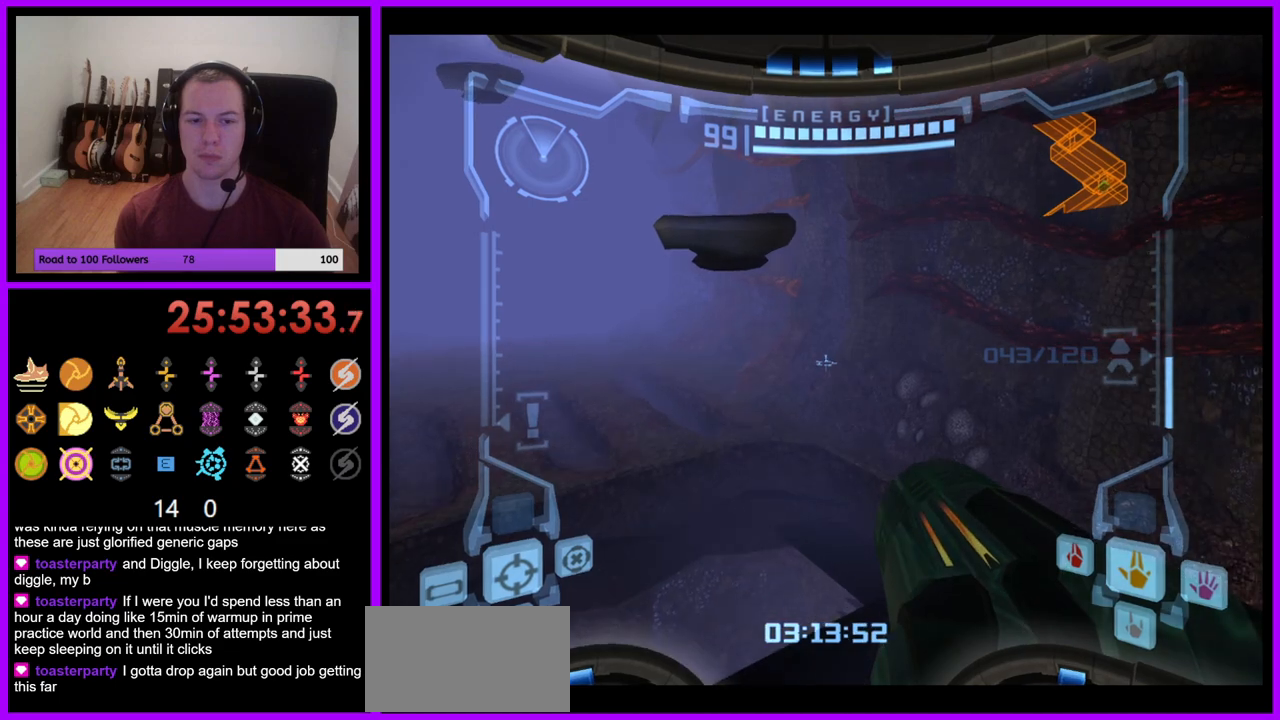
{"buttons": [], "left_stick": "up-left", "right_stick": "center", "events": [[117, "B", "down"], [200, "B", "up"], [317, "L1", "up"], [417, "left_stick", "up-left"]]}